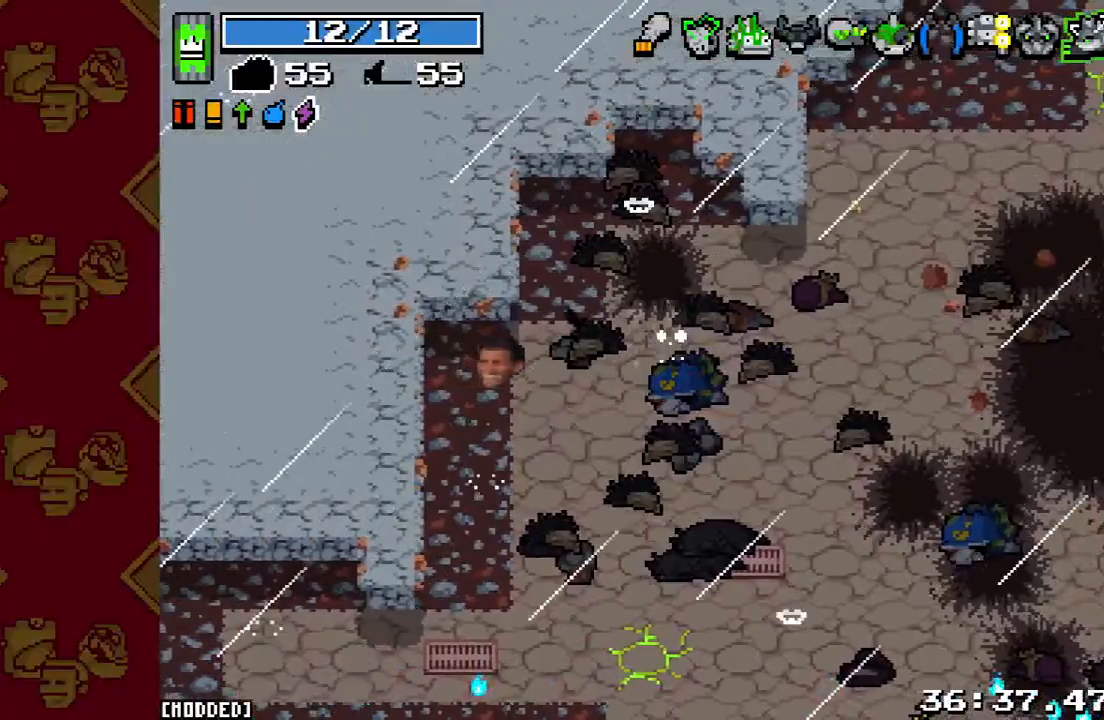
Gameplay with a controller (PlayStation layout); each line is a JSON object with the inputs held at the frame after it. "events" lists button and stick changes between this image and that frame as [ms after this image, input, new state], when the widget could be followed in between. Not read: L3 R3.
{"buttons": [], "left_stick": "center", "right_stick": "center", "events": []}
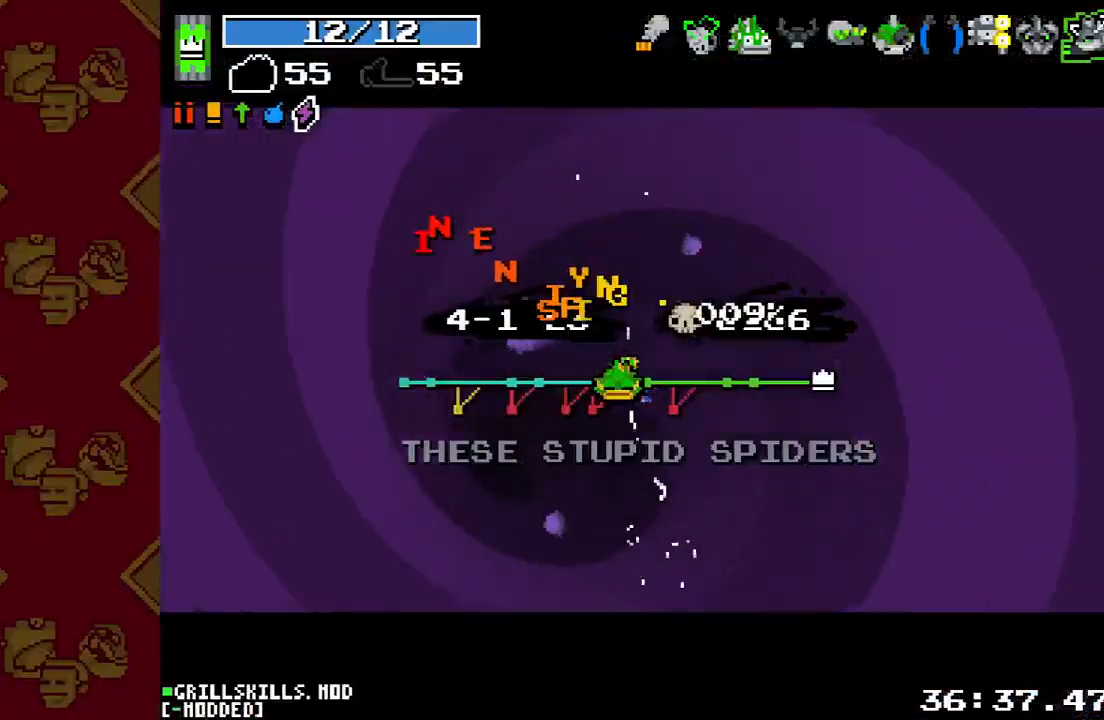
{"buttons": [], "left_stick": "center", "right_stick": "center", "events": []}
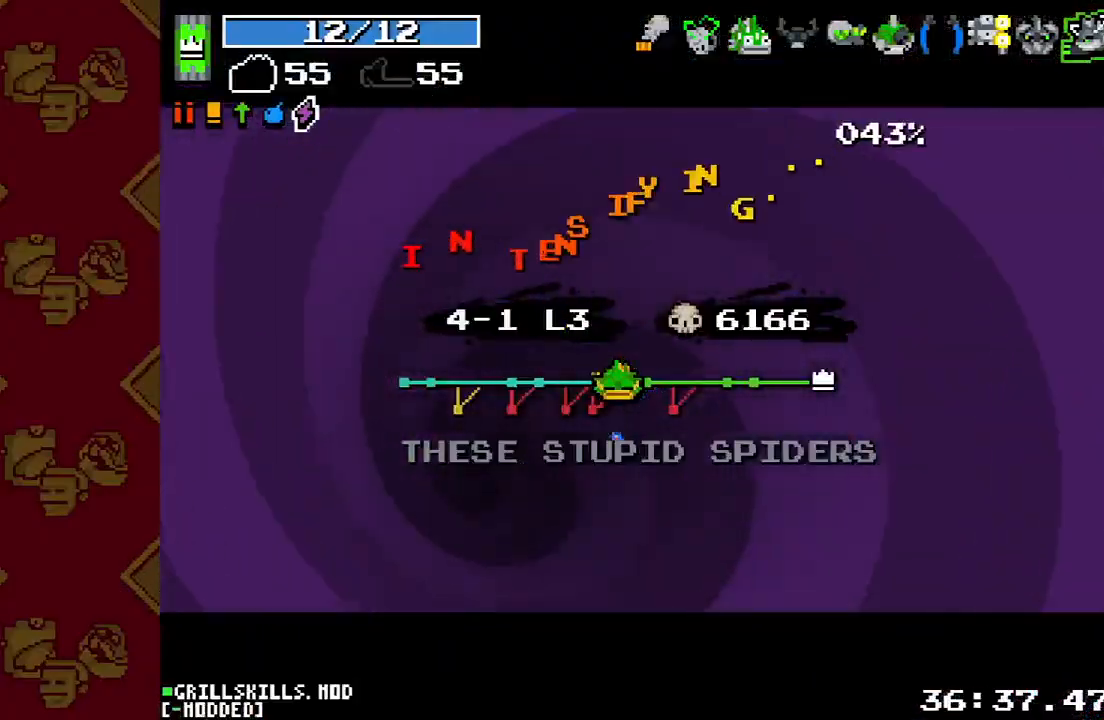
{"buttons": [], "left_stick": "center", "right_stick": "center", "events": []}
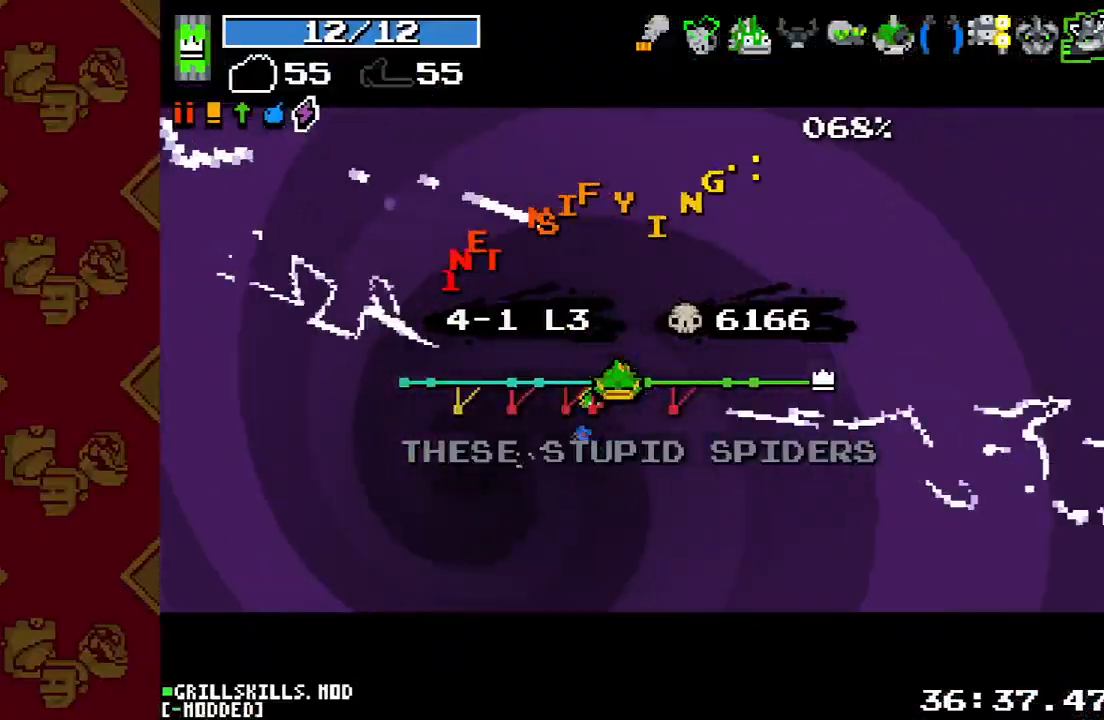
{"buttons": [], "left_stick": "center", "right_stick": "center", "events": []}
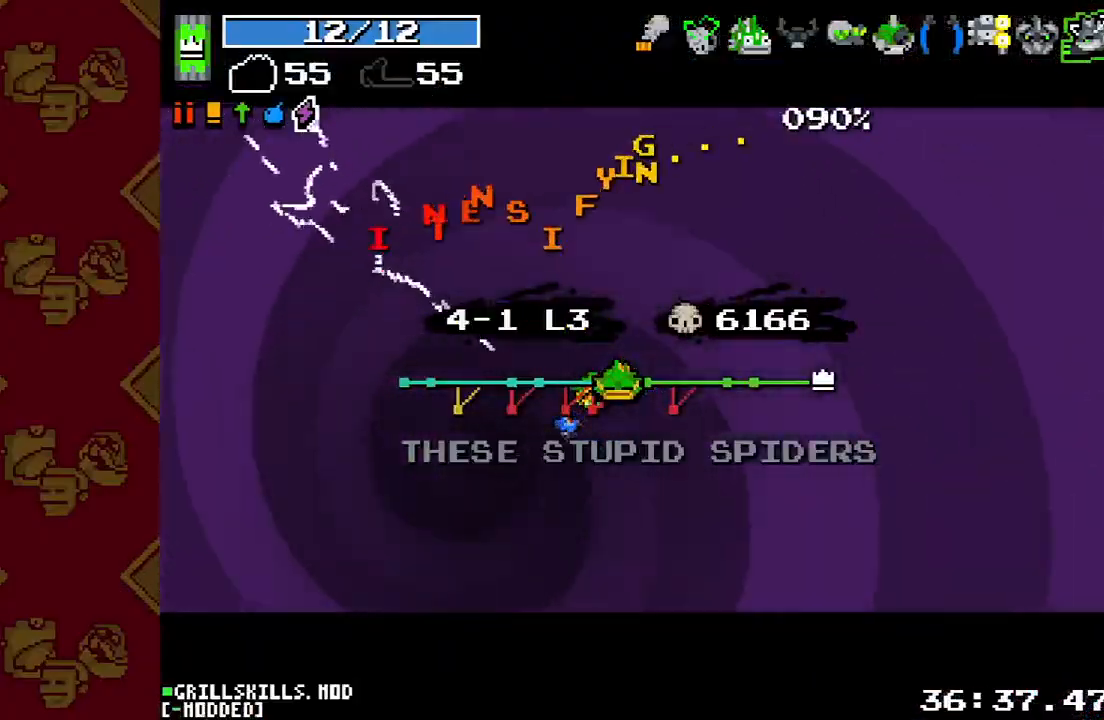
{"buttons": [], "left_stick": "center", "right_stick": "center", "events": []}
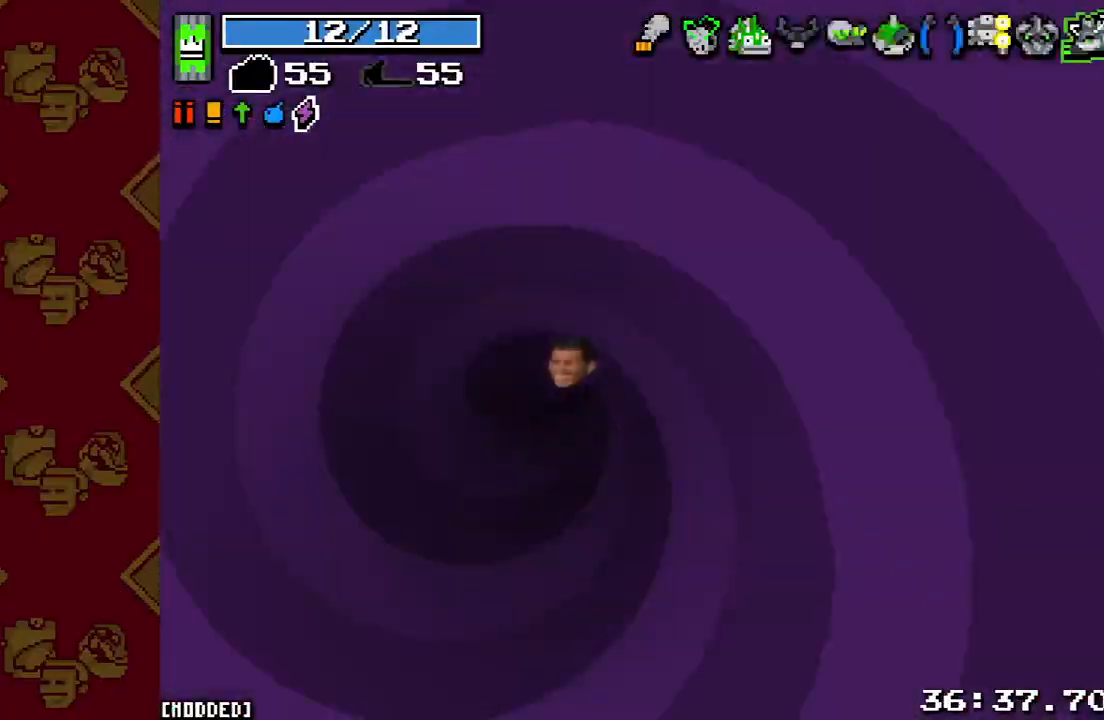
{"buttons": [], "left_stick": "right", "right_stick": "center", "events": [[467, "left_stick", "right"]]}
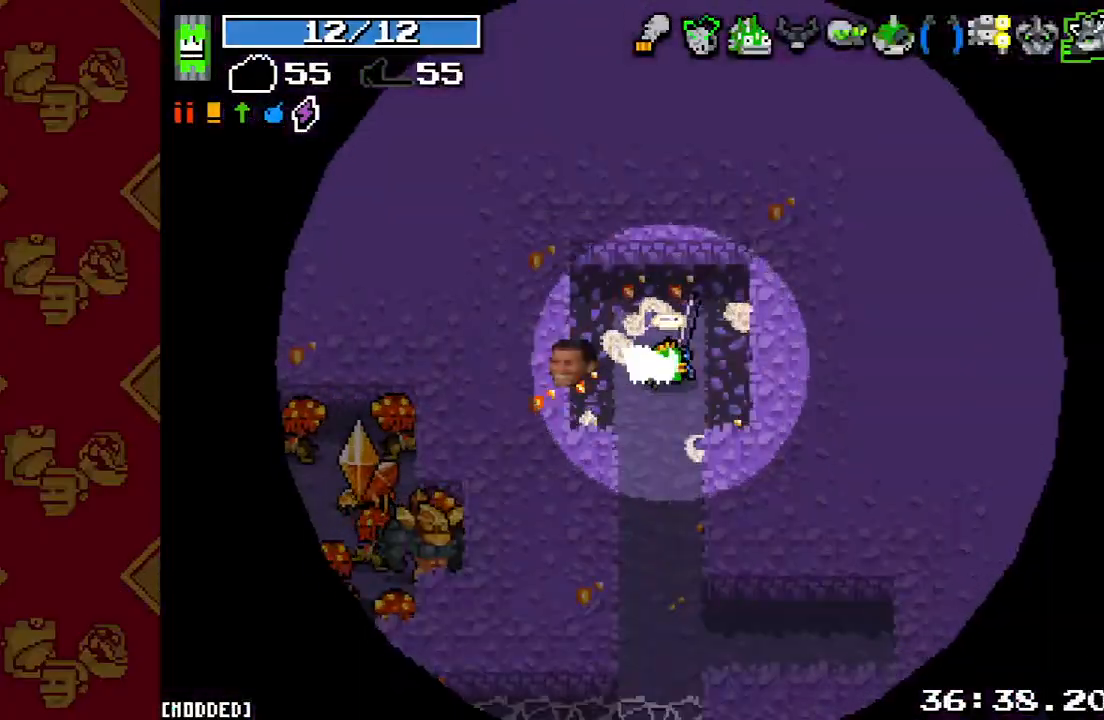
{"buttons": [], "left_stick": "down", "right_stick": "down-left", "events": [[67, "left_stick", "down"], [100, "right_stick", "down"], [200, "left_stick", "down-left"], [333, "left_stick", "down"], [467, "right_stick", "down-left"]]}
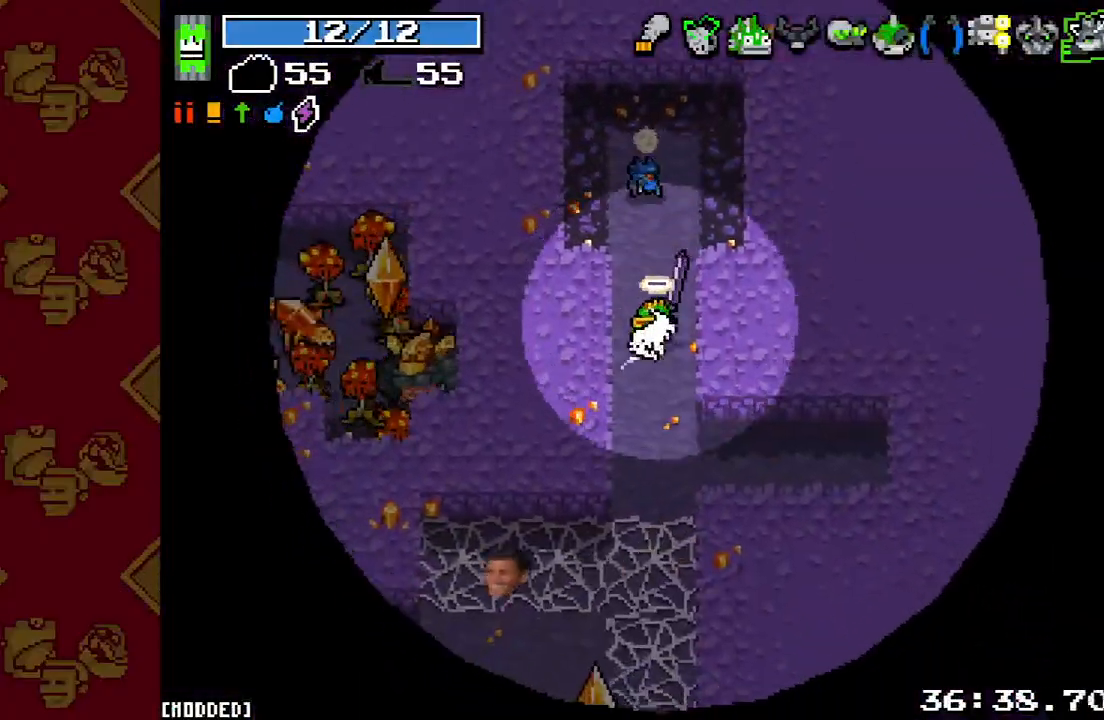
{"buttons": ["R2"], "left_stick": "up-left", "right_stick": "down-left", "events": [[33, "left_stick", "down-right"], [200, "left_stick", "up"], [300, "left_stick", "up-left"], [433, "R2", "down"]]}
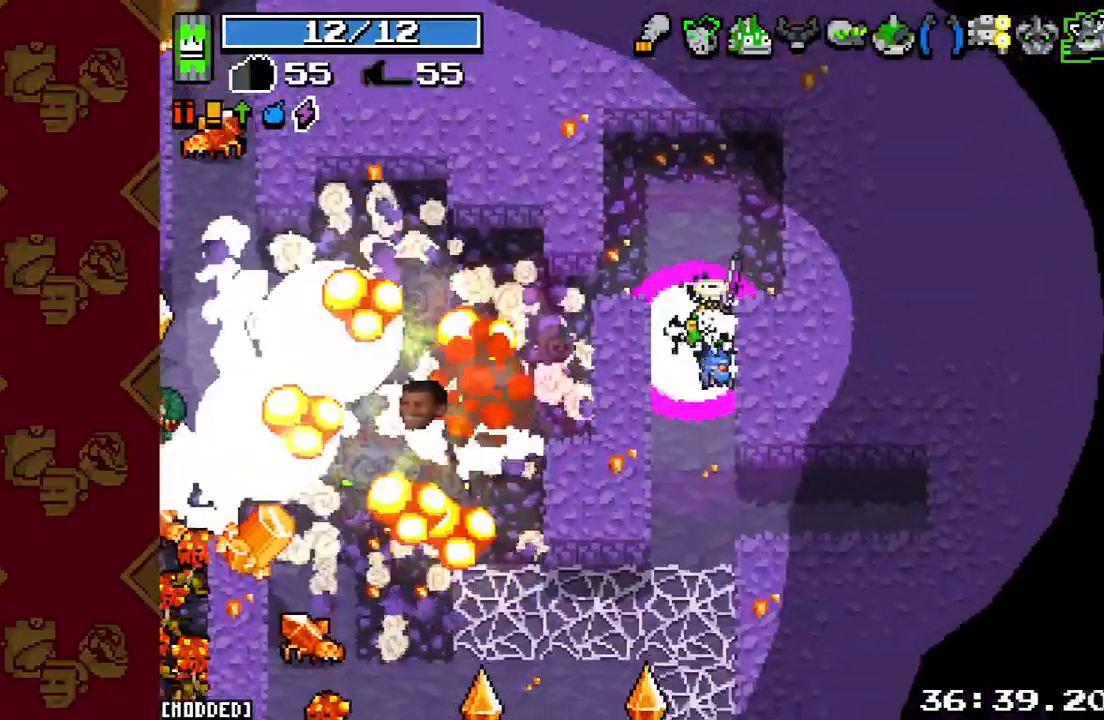
{"buttons": [], "left_stick": "down", "right_stick": "down-left", "events": [[33, "left_stick", "up-right"], [67, "R2", "up"], [133, "R2", "down"], [200, "left_stick", "up-left"], [267, "R2", "up"], [333, "R2", "down"], [333, "left_stick", "down"], [467, "R2", "up"]]}
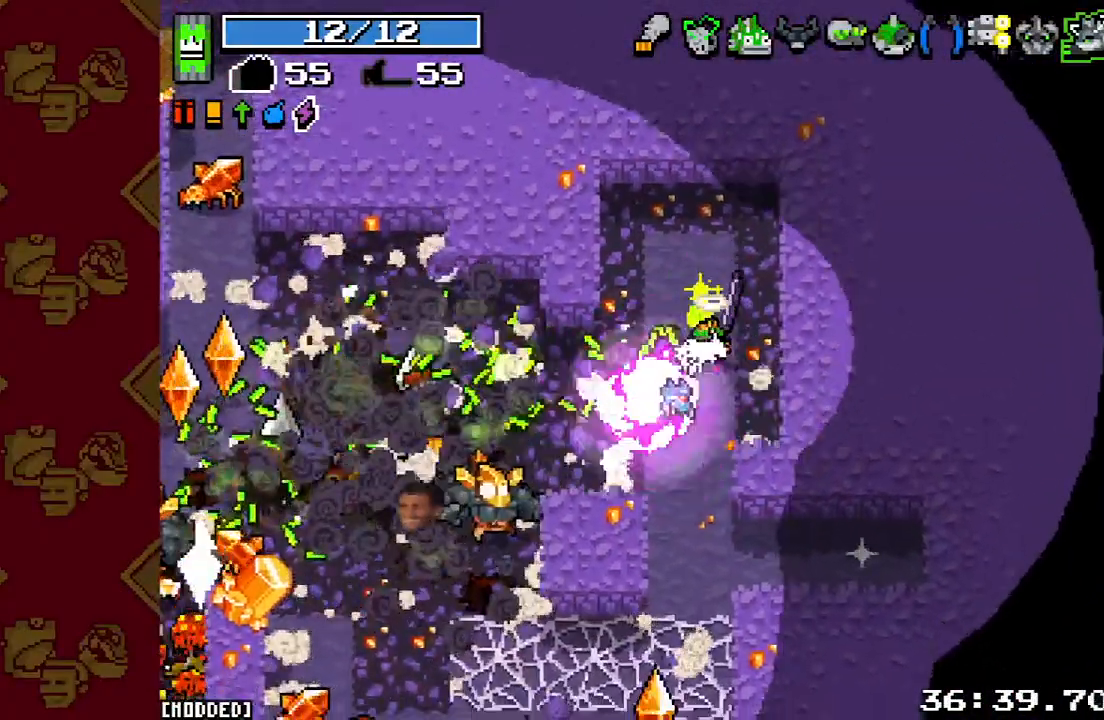
{"buttons": ["R2"], "left_stick": "right", "right_stick": "down-left", "events": [[67, "left_stick", "up-left"], [133, "left_stick", "left"], [267, "R2", "down"], [267, "left_stick", "center"], [400, "R2", "up"], [400, "left_stick", "right"], [500, "R2", "down"]]}